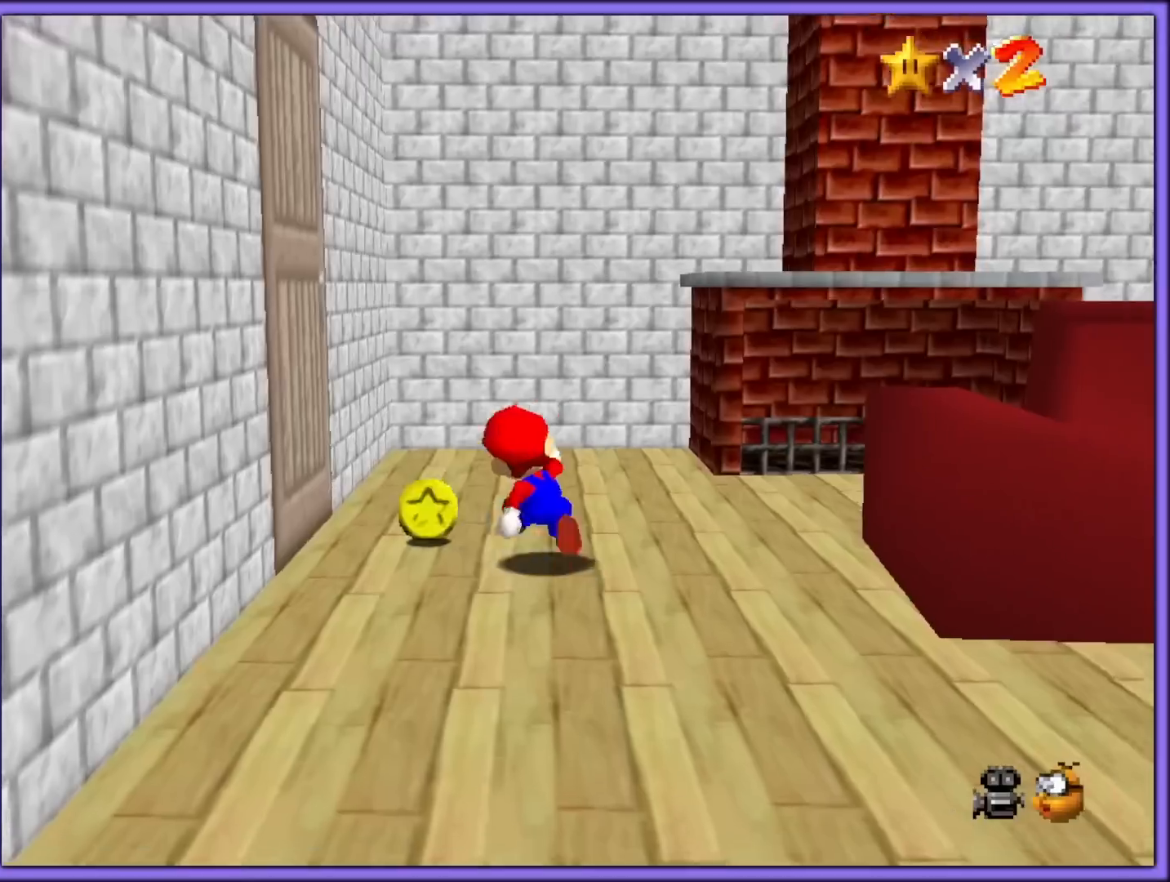
Gameplay with a controller (Nintendo layout); each line is a JSON object with the inputs held at the frame after it. "button_events" lists button changes between this image and that frame as [ms after this image, input, new state], when the widget could be followed in between (sticks are given only as held states). Not read: L1 L3 R3.
{"buttons": [], "left_stick": "right", "button_events": []}
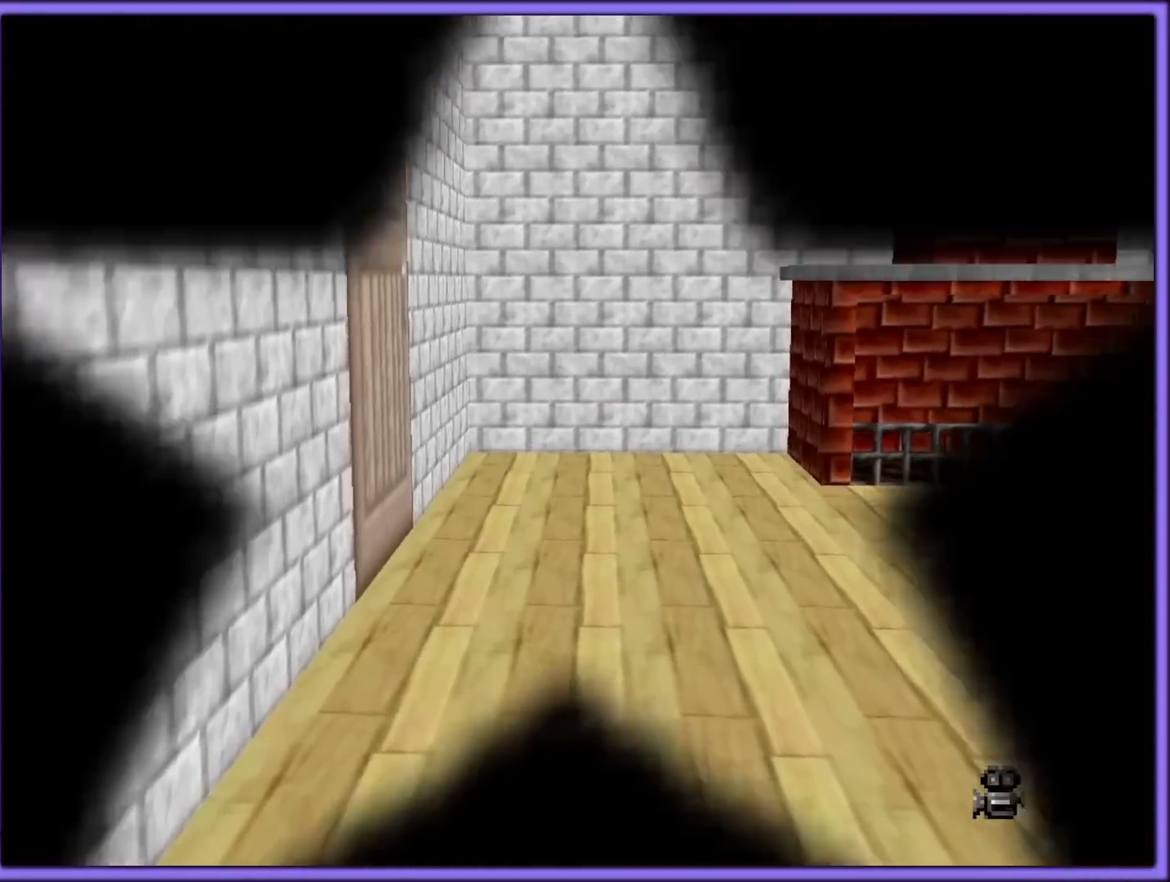
{"buttons": [], "left_stick": "center", "button_events": []}
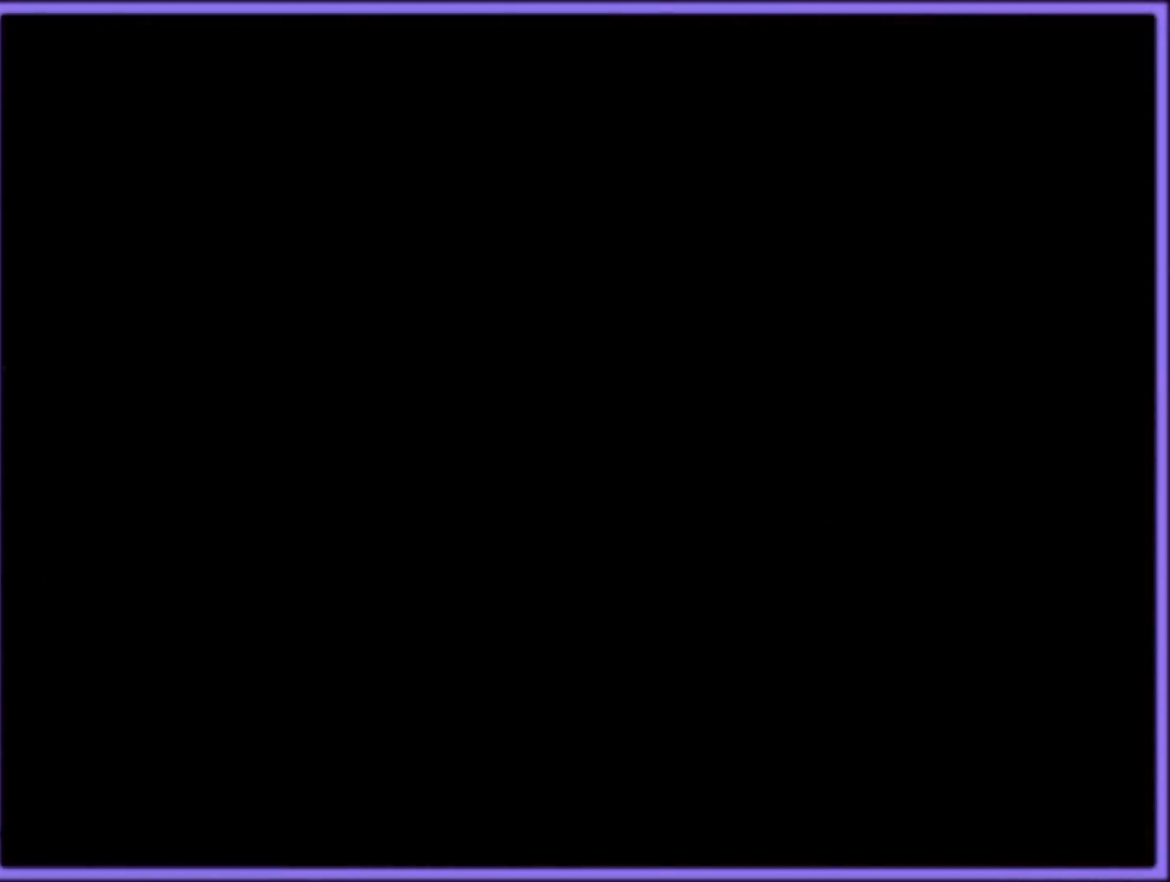
{"buttons": [], "left_stick": "center", "button_events": []}
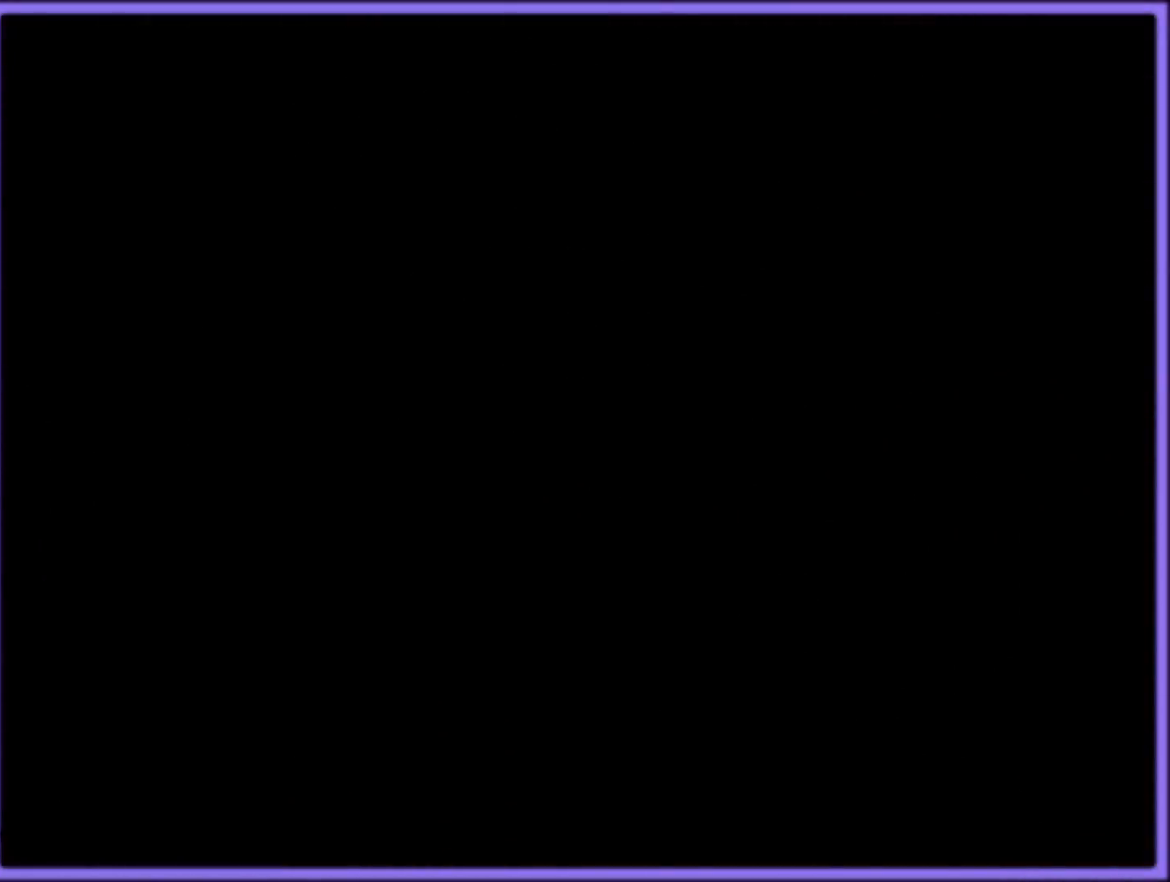
{"buttons": [], "left_stick": "center", "button_events": []}
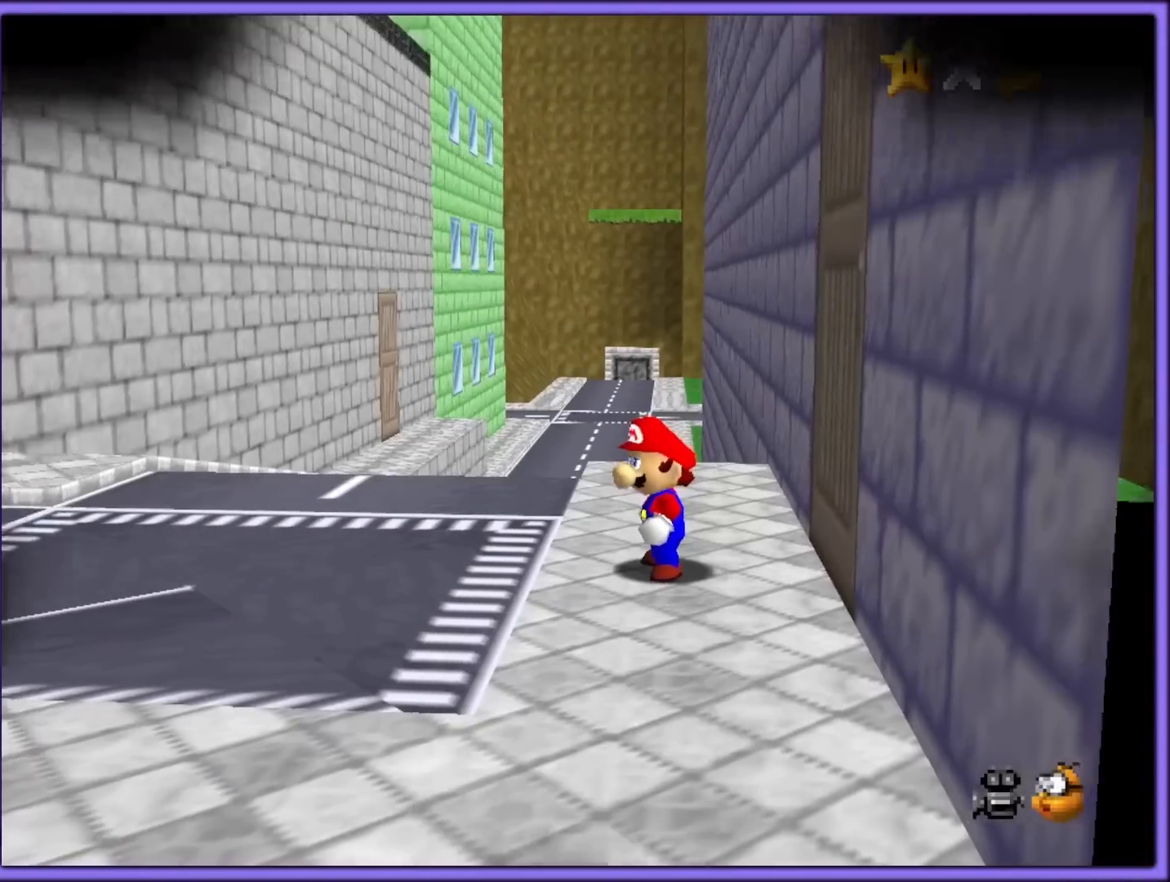
{"buttons": [], "left_stick": "up", "button_events": []}
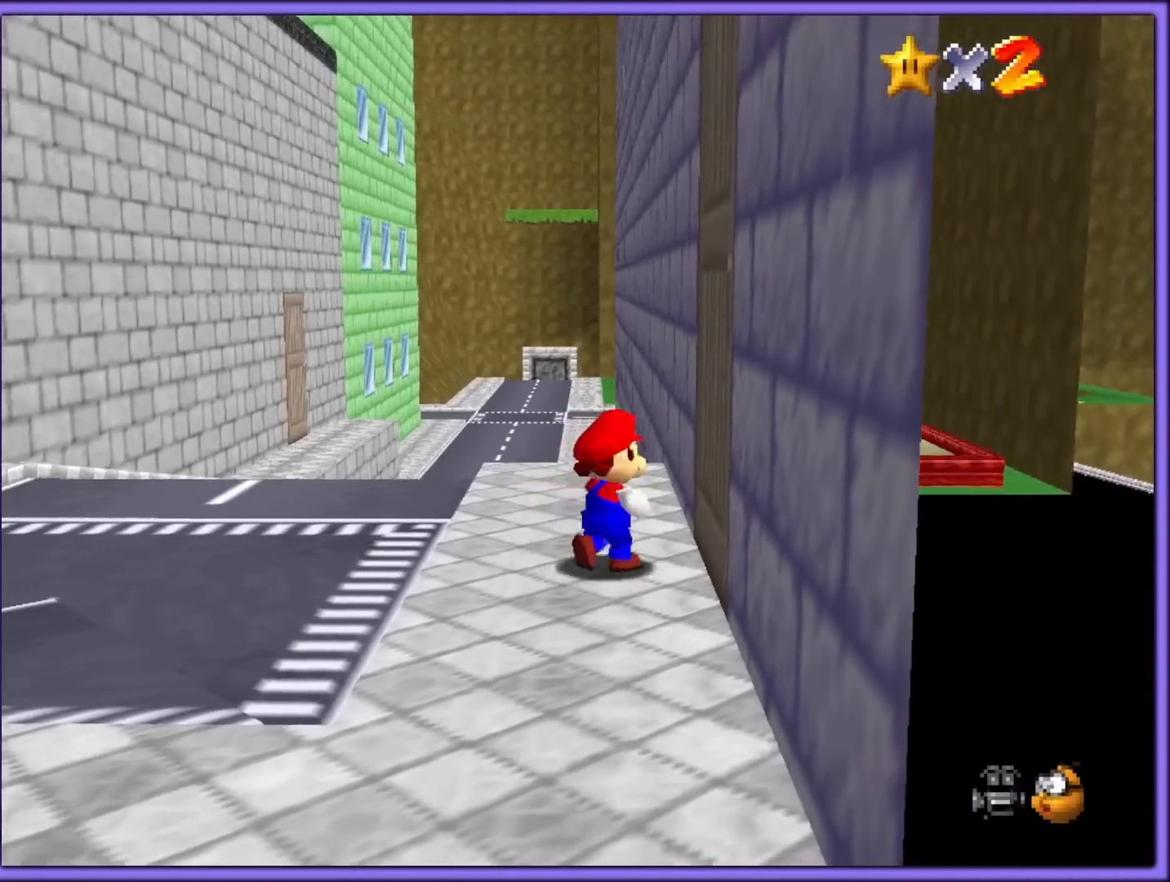
{"buttons": ["C_RIGHT"], "left_stick": "up-left", "button_events": [[150, "C_RIGHT", "down"], [250, "C_RIGHT", "up"], [483, "C_RIGHT", "down"]]}
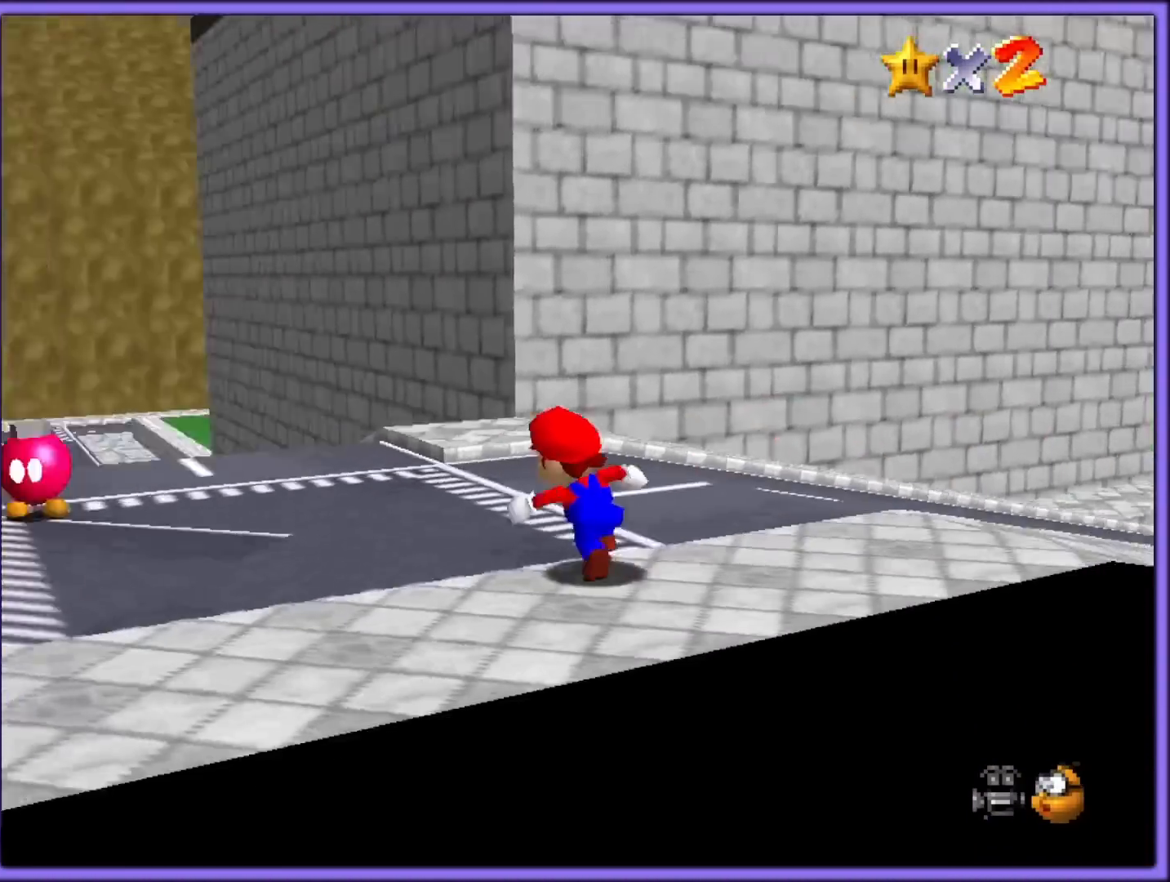
{"buttons": [], "left_stick": "up-right", "button_events": [[33, "C_RIGHT", "up"], [117, "C_RIGHT", "down"], [183, "C_RIGHT", "up"]]}
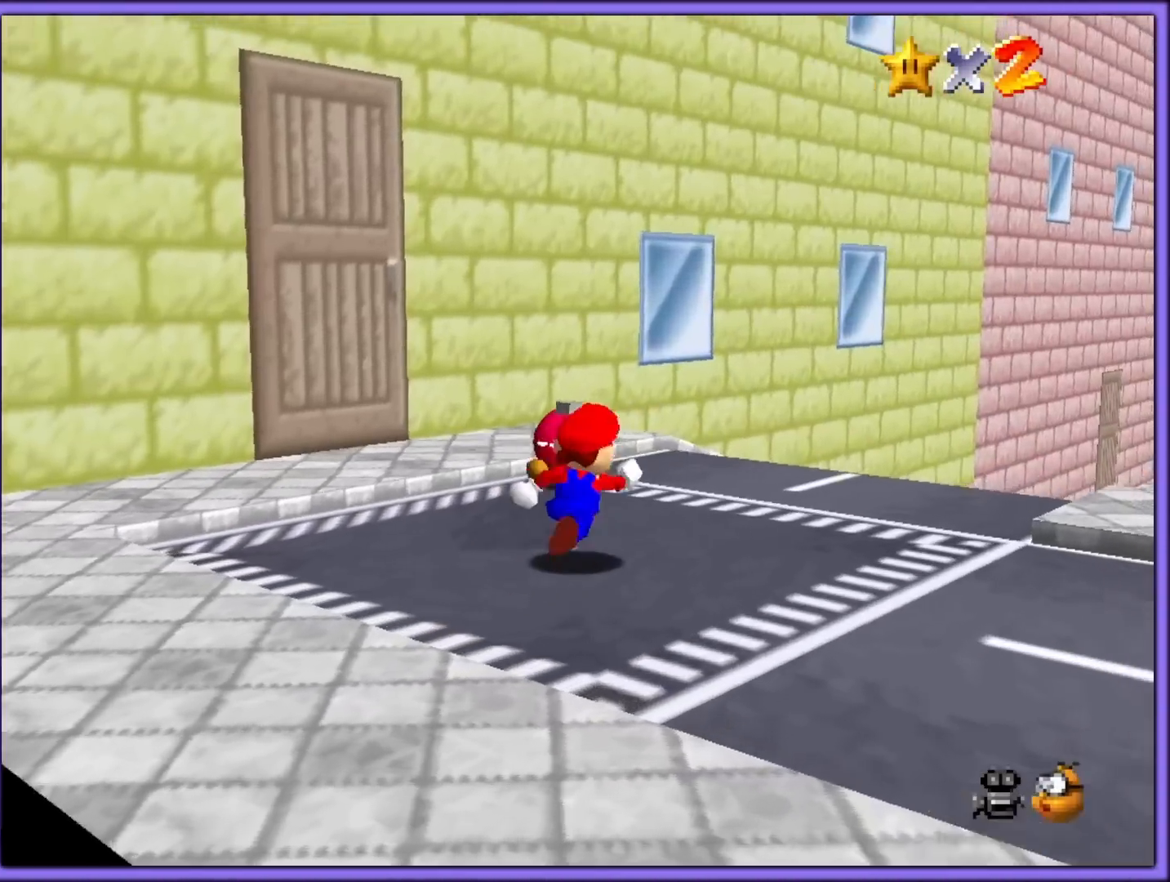
{"buttons": [], "left_stick": "up", "button_events": [[167, "B", "down"], [267, "B", "up"], [300, "C_DOWN", "down"], [317, "C_LEFT", "down"], [467, "C_DOWN", "up"], [483, "C_LEFT", "up"]]}
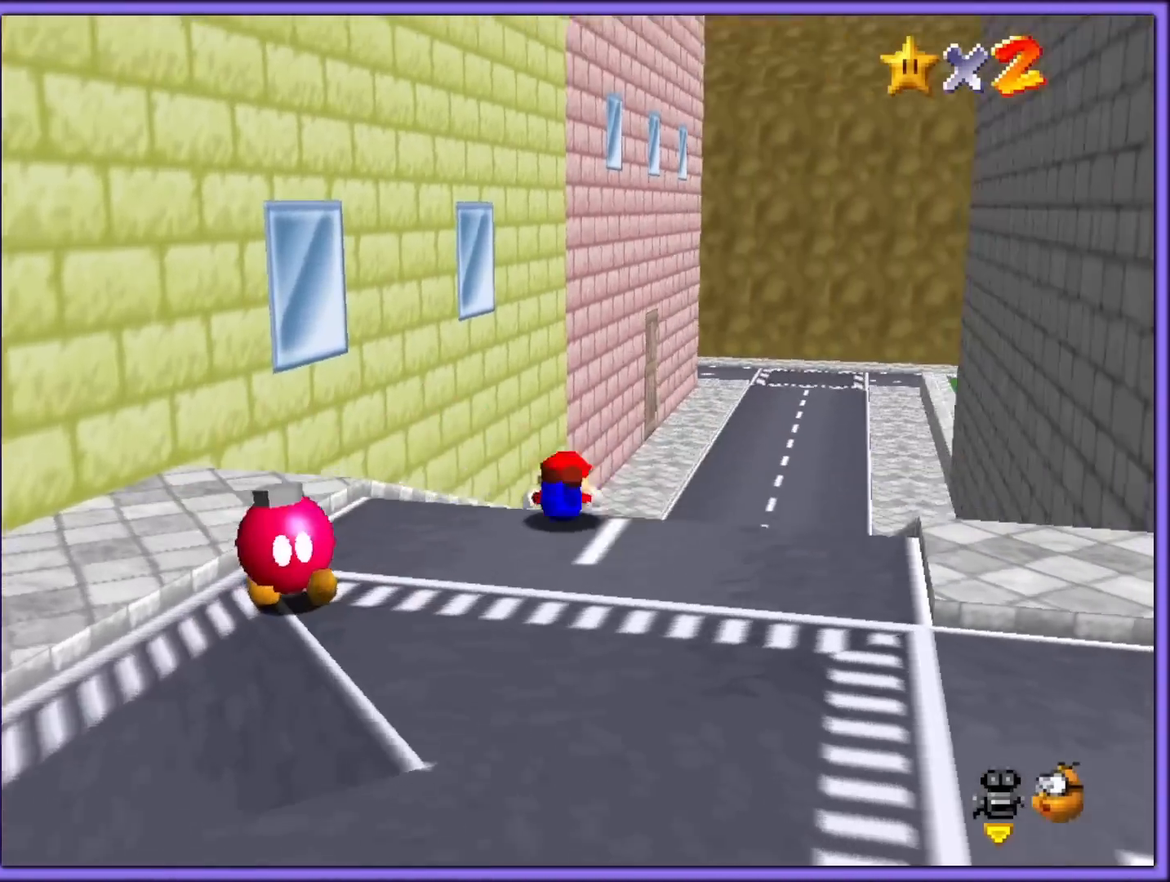
{"buttons": [], "left_stick": "up-left", "button_events": [[50, "A", "down"], [67, "B", "down"], [150, "A", "up"], [183, "B", "up"]]}